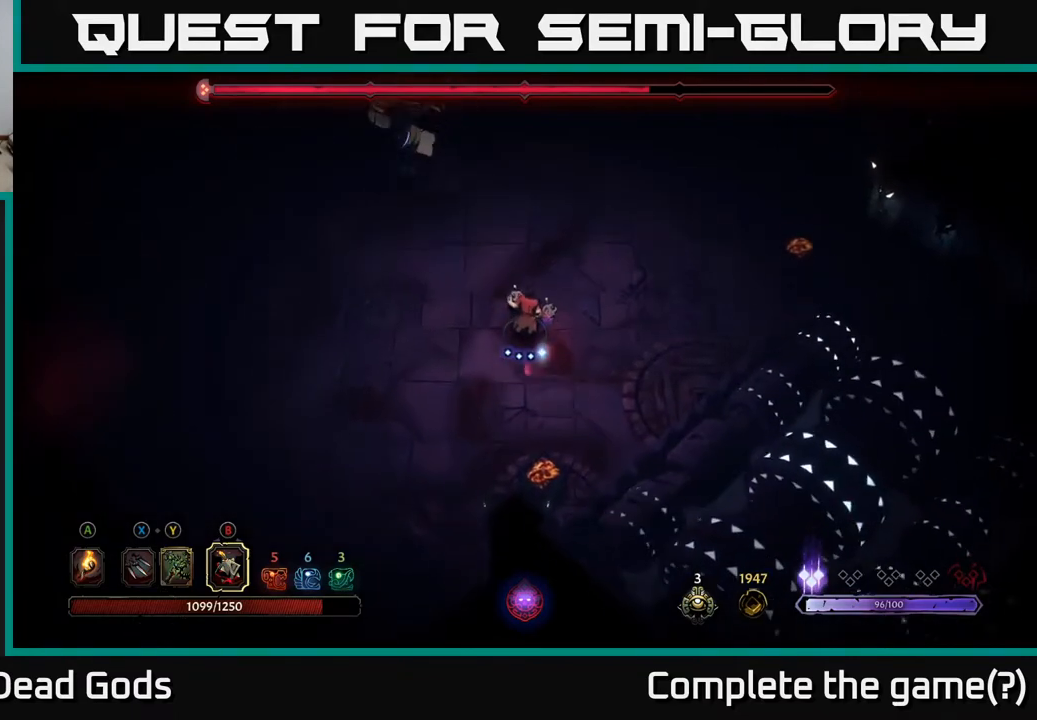
Gameplay with a controller (Xbox layout); each line is a JSON object with the inputs held at the frame after it. "events" lists button and stick changes between this image and that frame as [ms after this image, input, new state], when the widget could be followed in between.
{"buttons": [], "left_stick": "up", "right_stick": "center", "events": [[117, "B", "down"], [183, "B", "up"]]}
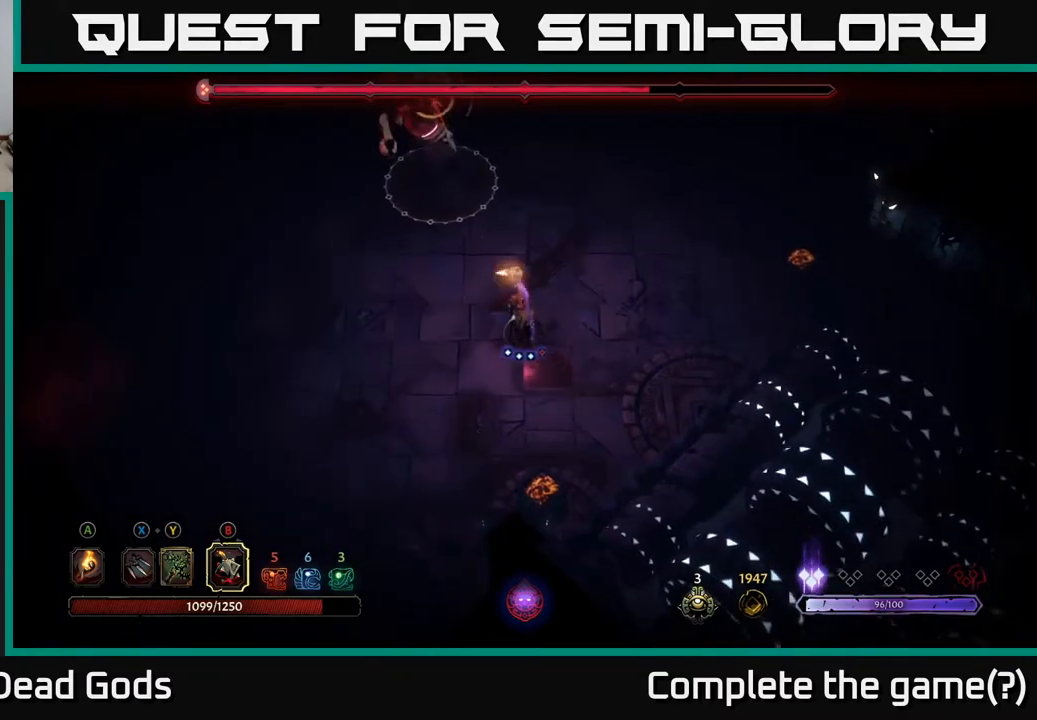
{"buttons": [], "left_stick": "up-right", "right_stick": "center", "events": [[167, "left_stick", "up-right"], [283, "R2", "down"], [383, "R2", "up"], [433, "R2", "down"], [500, "R2", "up"]]}
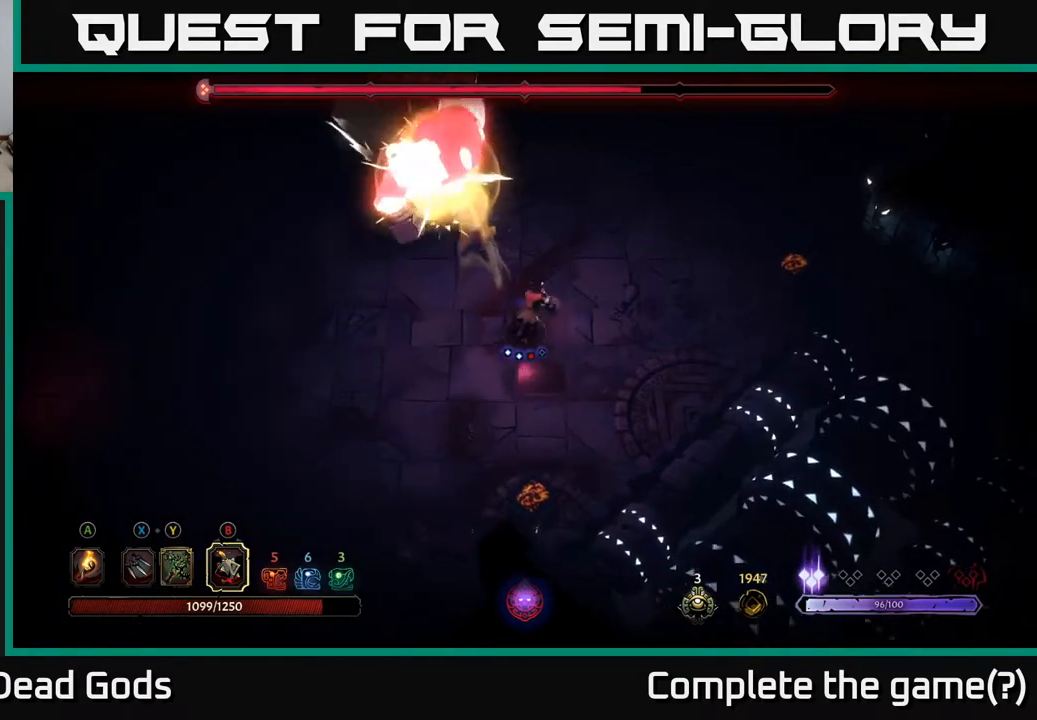
{"buttons": [], "left_stick": "down-left", "right_stick": "center", "events": [[67, "R2", "down"], [133, "R2", "up"], [183, "R2", "down"], [233, "R2", "up"], [400, "left_stick", "down-left"]]}
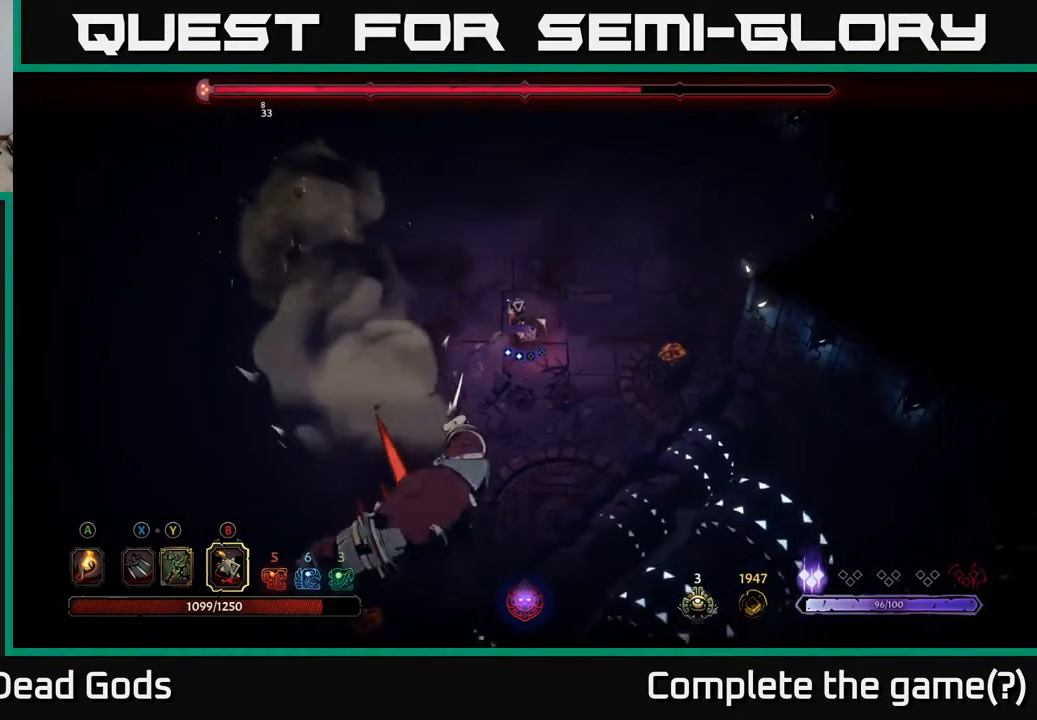
{"buttons": [], "left_stick": "down", "right_stick": "center", "events": [[150, "B", "down"], [167, "left_stick", "down"], [200, "B", "up"]]}
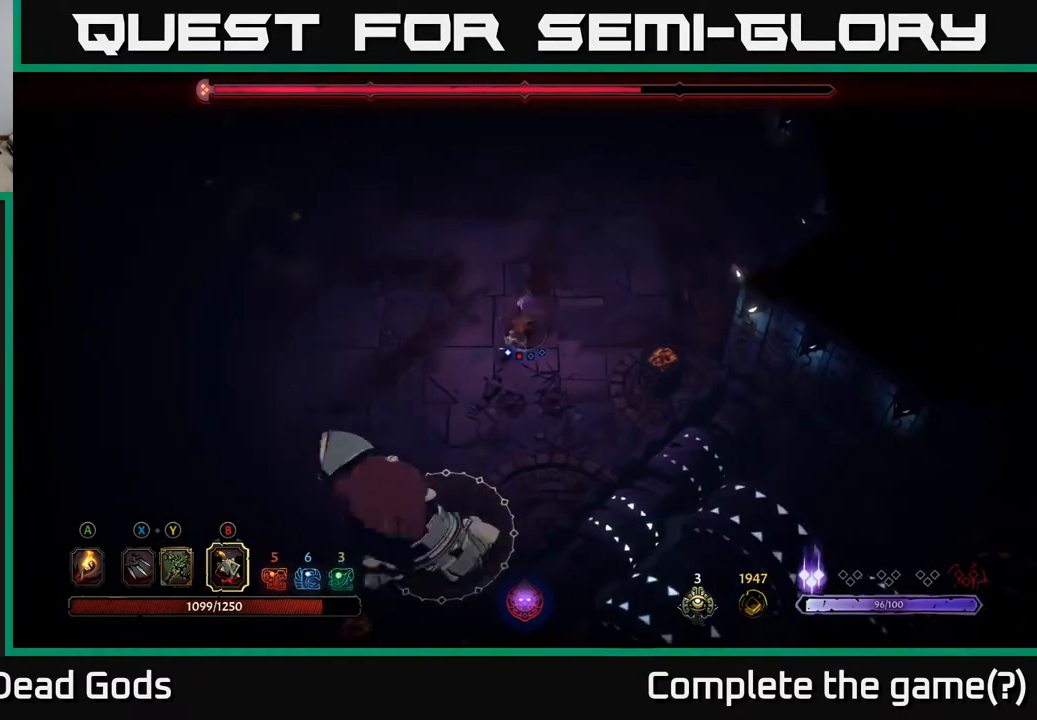
{"buttons": [], "left_stick": "up-left", "right_stick": "center", "events": [[233, "left_stick", "up-left"]]}
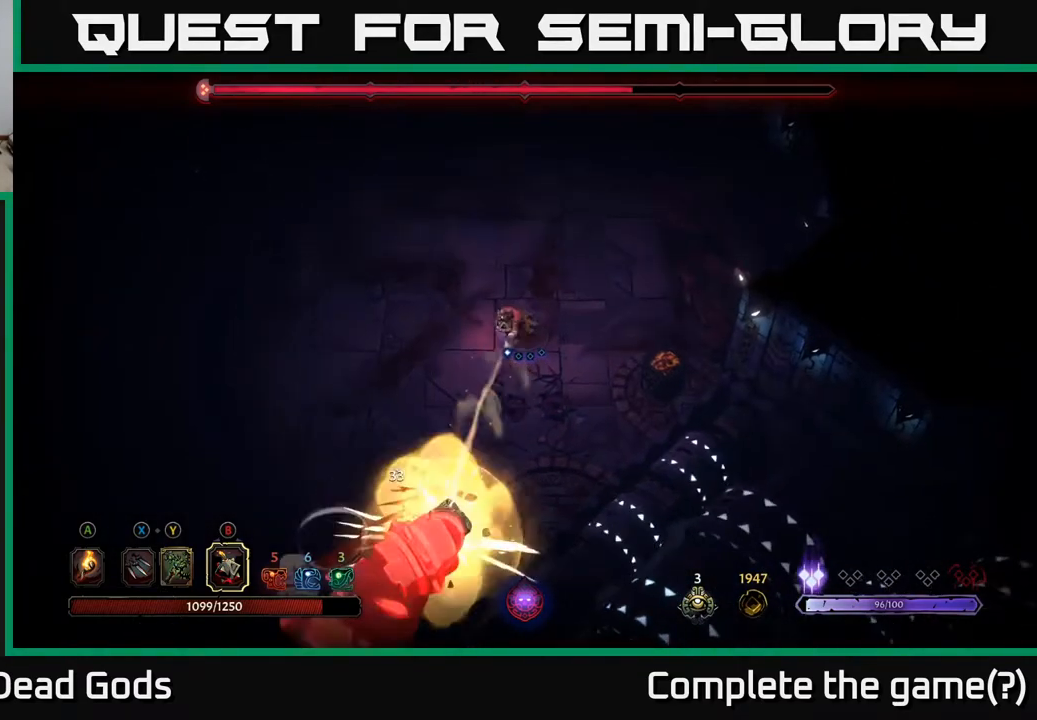
{"buttons": [], "left_stick": "up-left", "right_stick": "center", "events": []}
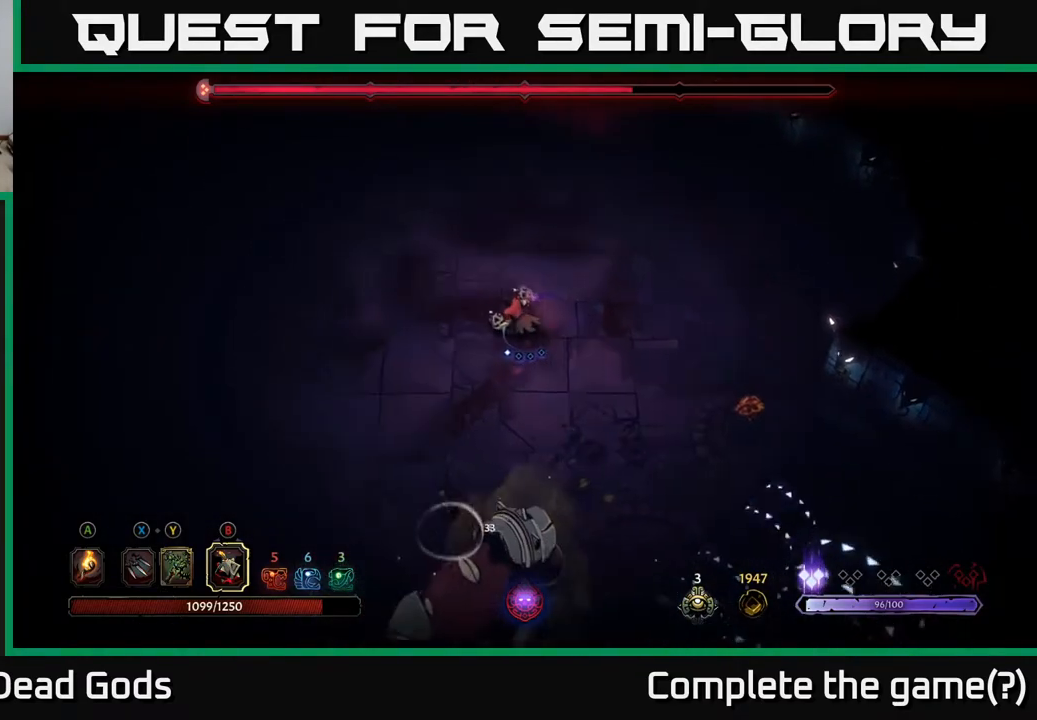
{"buttons": [], "left_stick": "left", "right_stick": "center", "events": [[283, "left_stick", "left"]]}
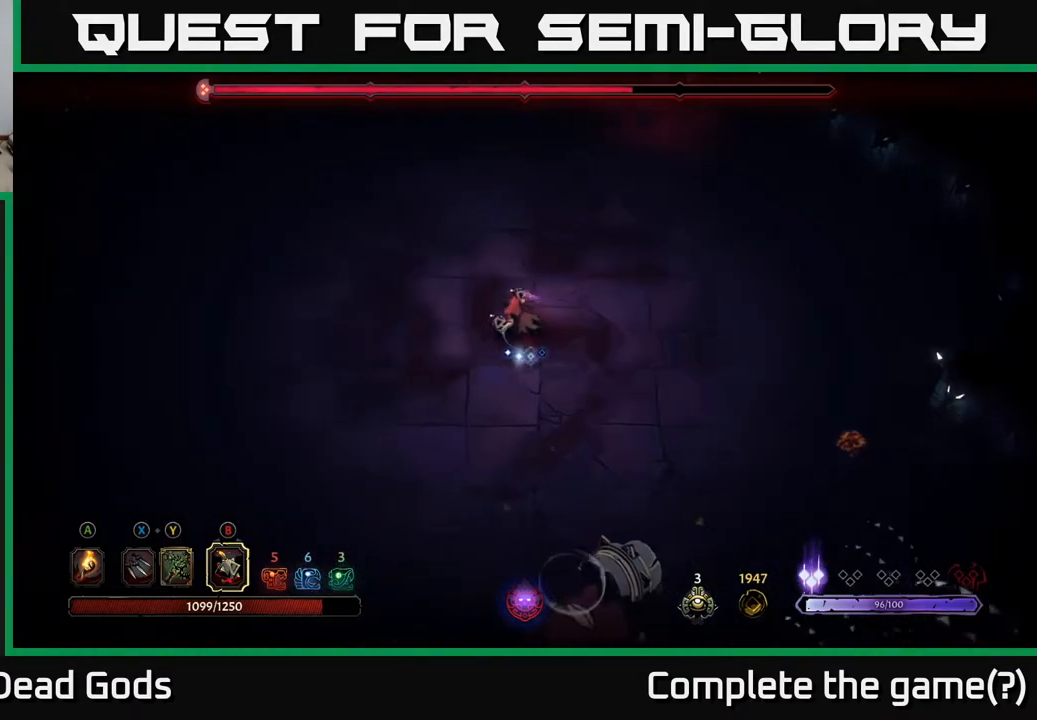
{"buttons": [], "left_stick": "down", "right_stick": "center", "events": [[100, "left_stick", "down-left"], [250, "left_stick", "down"], [333, "B", "down"], [367, "B", "up"]]}
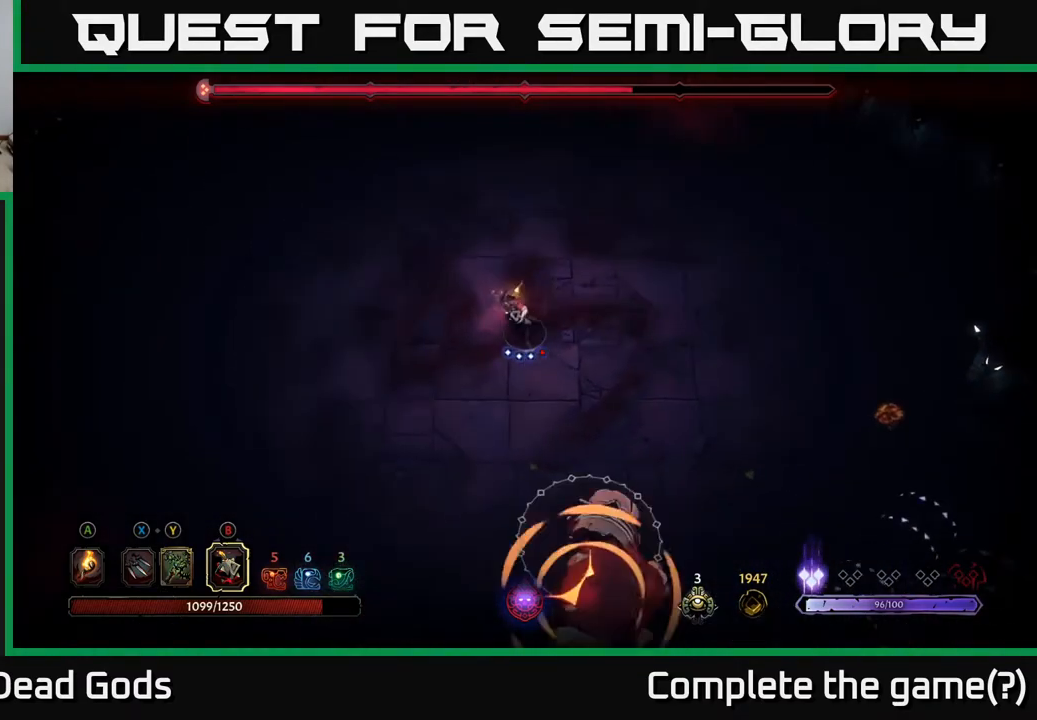
{"buttons": [], "left_stick": "left", "right_stick": "center", "events": [[367, "left_stick", "left"]]}
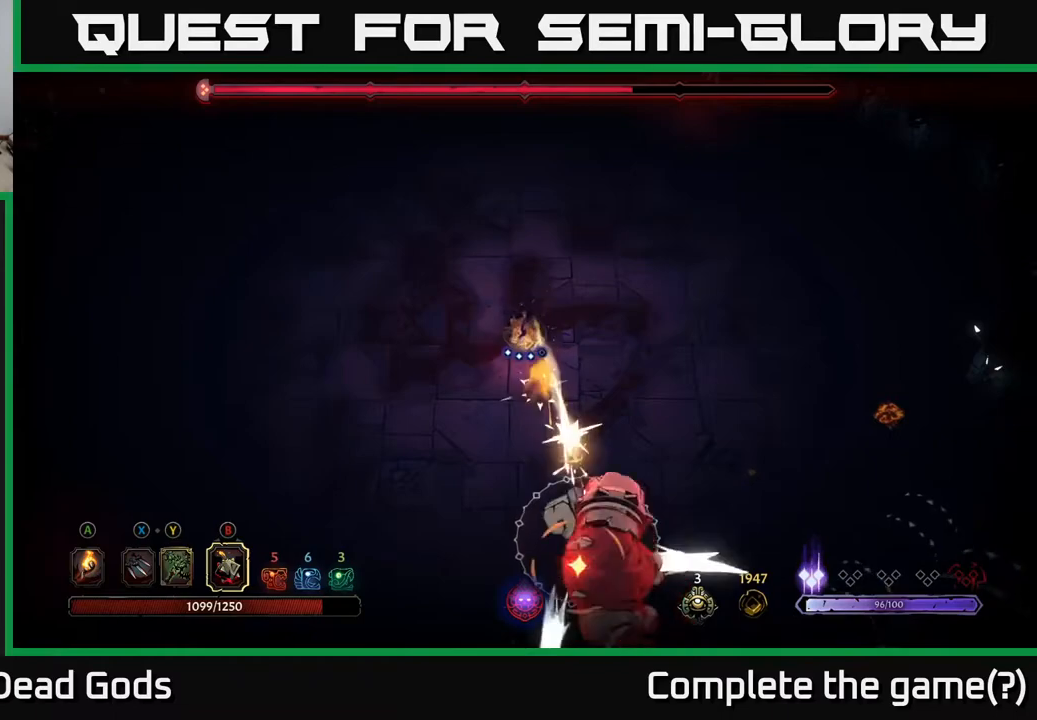
{"buttons": [], "left_stick": "down-left", "right_stick": "center", "events": [[67, "R2", "down"], [150, "R2", "up"], [183, "R2", "down"], [267, "R2", "up"], [333, "R2", "down"], [400, "R2", "up"], [417, "left_stick", "down-left"]]}
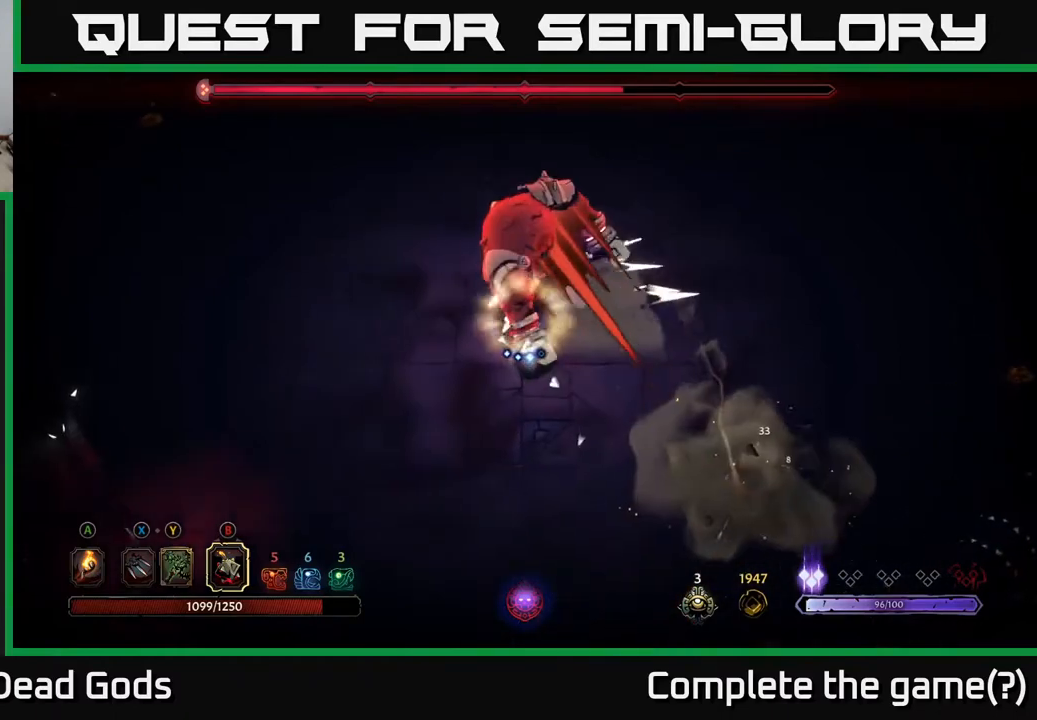
{"buttons": [], "left_stick": "up", "right_stick": "center", "events": [[100, "left_stick", "down-right"], [200, "left_stick", "up-right"], [367, "left_stick", "up"], [400, "X", "down"], [467, "X", "up"]]}
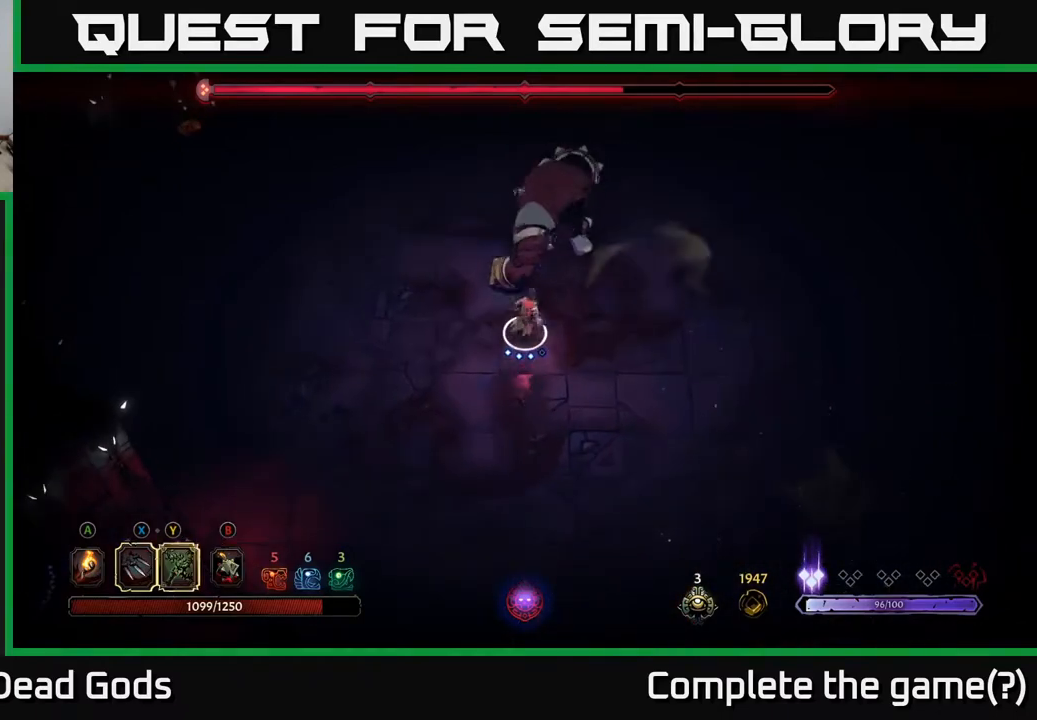
{"buttons": [], "left_stick": "up", "right_stick": "center", "events": [[33, "X", "down"], [100, "X", "up"], [283, "X", "down"], [383, "X", "up"]]}
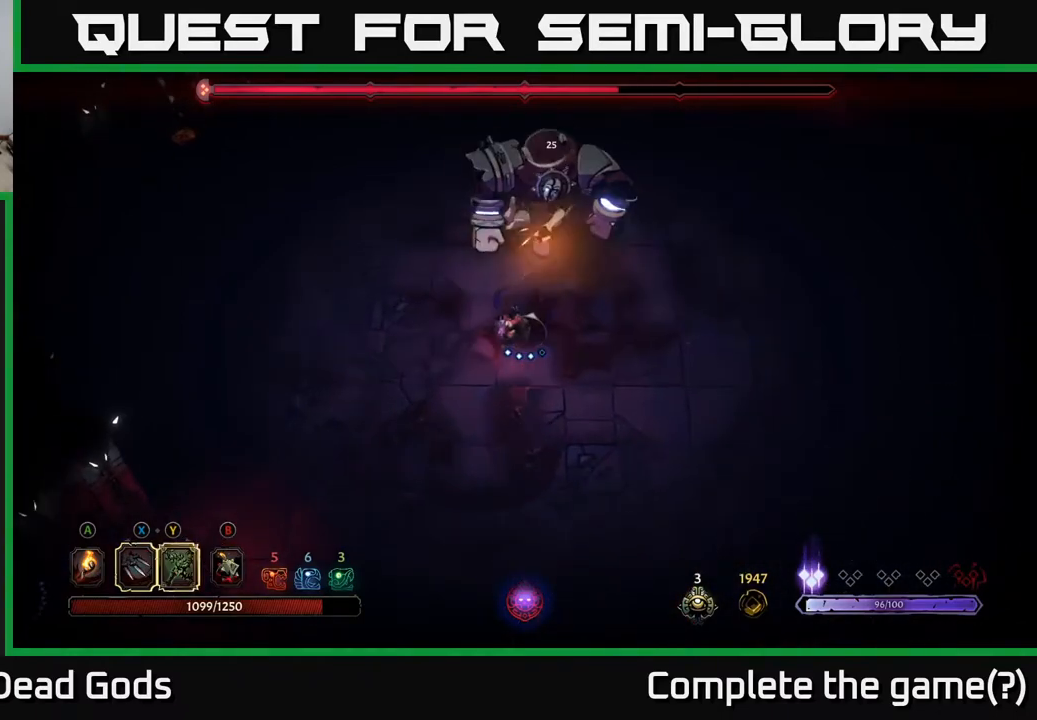
{"buttons": [], "left_stick": "up", "right_stick": "center", "events": [[250, "X", "down"], [350, "X", "up"]]}
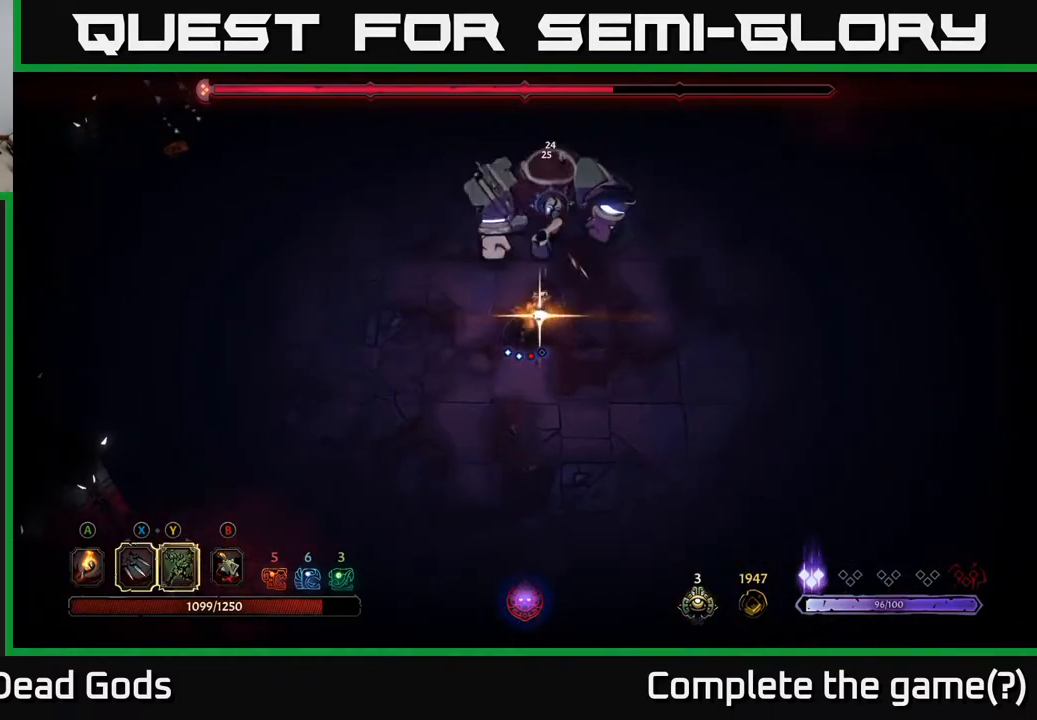
{"buttons": [], "left_stick": "center", "right_stick": "center", "events": [[167, "left_stick", "center"]]}
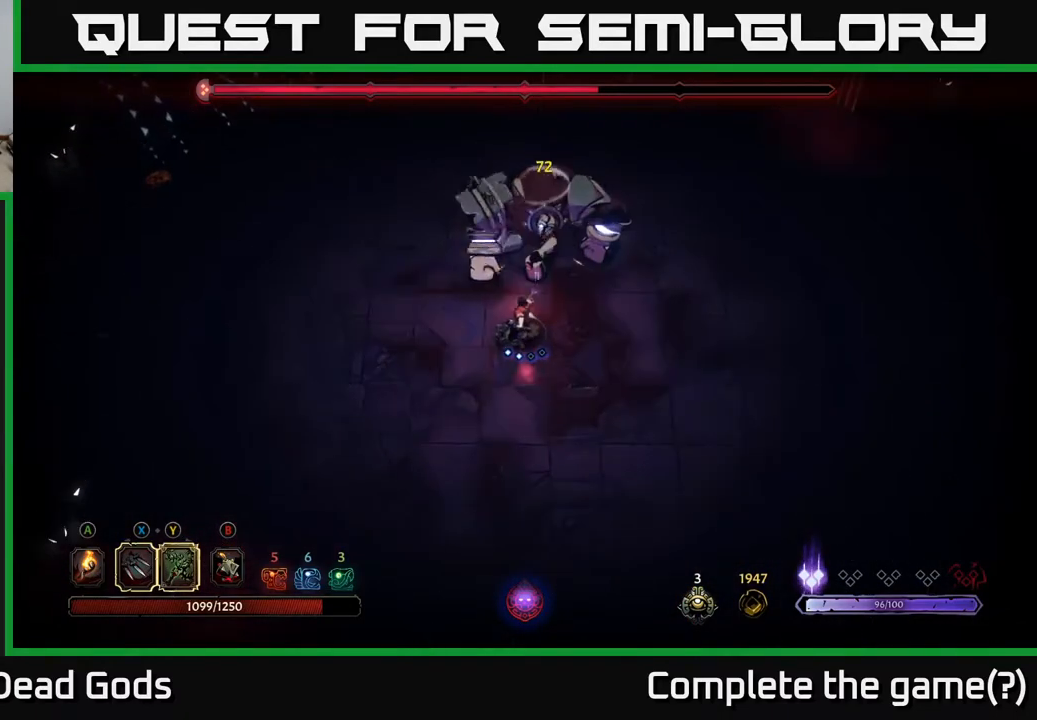
{"buttons": [], "left_stick": "center", "right_stick": "center", "events": [[67, "Y", "down"], [100, "left_stick", "up"], [150, "Y", "up"], [333, "left_stick", "center"]]}
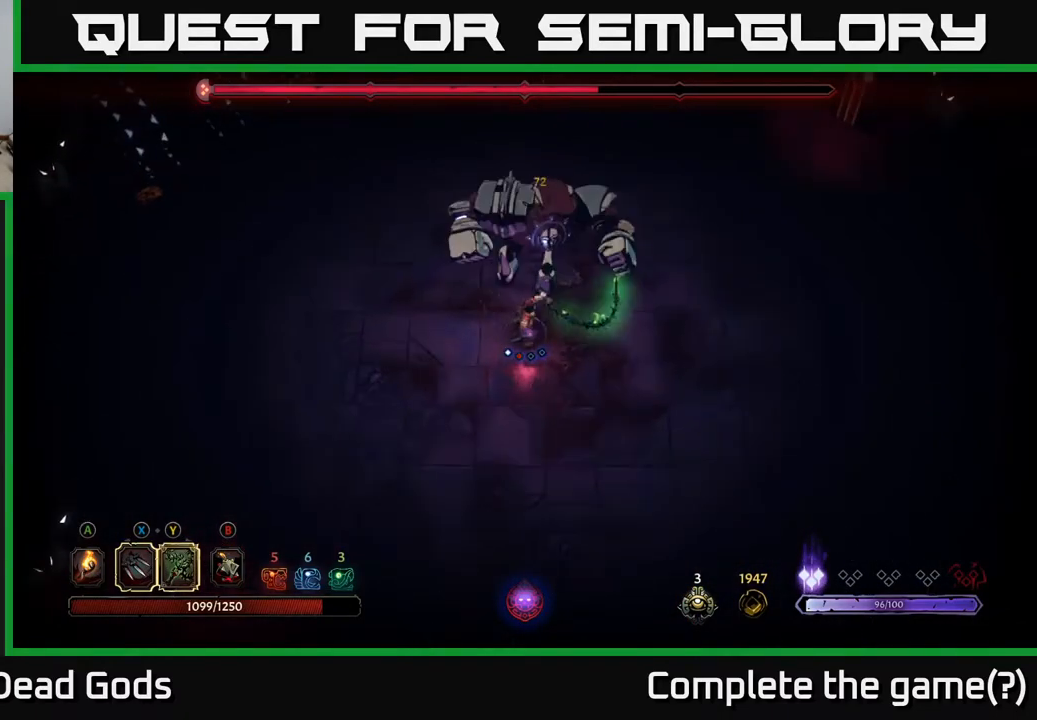
{"buttons": [], "left_stick": "down-right", "right_stick": "center", "events": [[317, "left_stick", "down-right"]]}
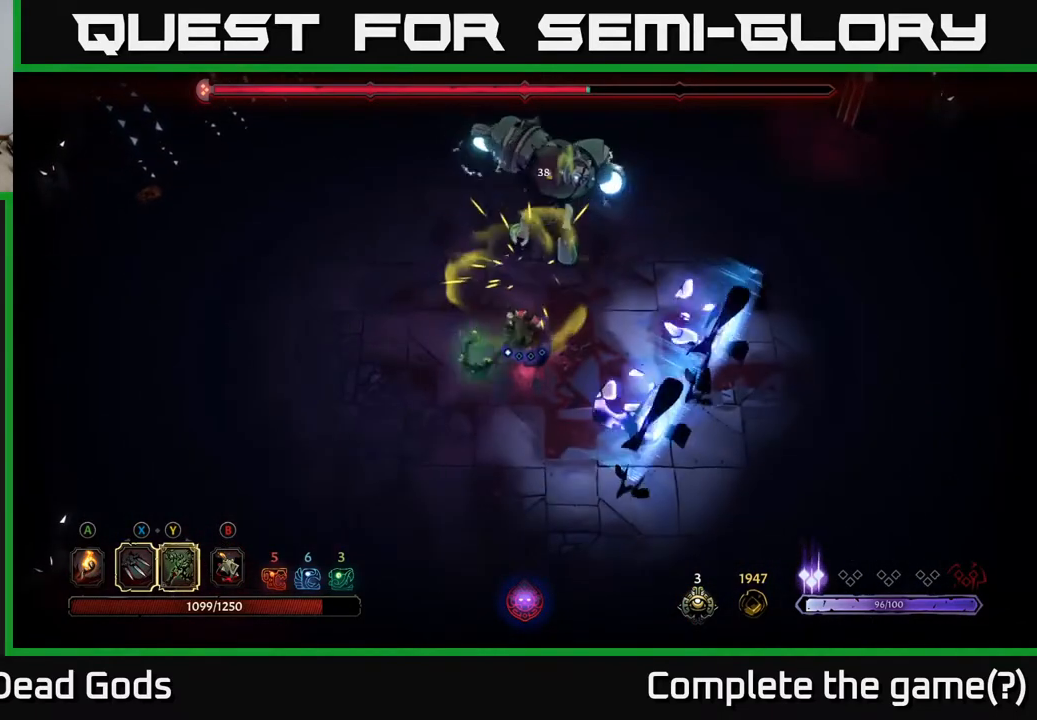
{"buttons": [], "left_stick": "down", "right_stick": "center", "events": [[50, "left_stick", "down-left"], [83, "R2", "down"], [217, "R2", "up"], [433, "left_stick", "down"]]}
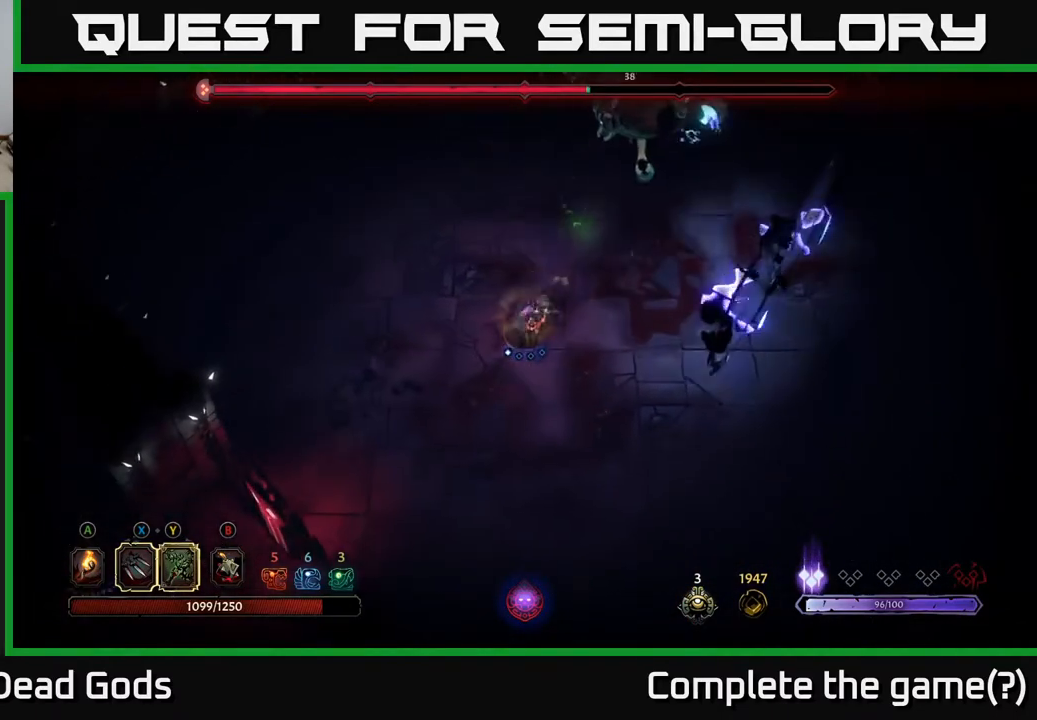
{"buttons": [], "left_stick": "down-right", "right_stick": "center", "events": [[300, "left_stick", "down-right"]]}
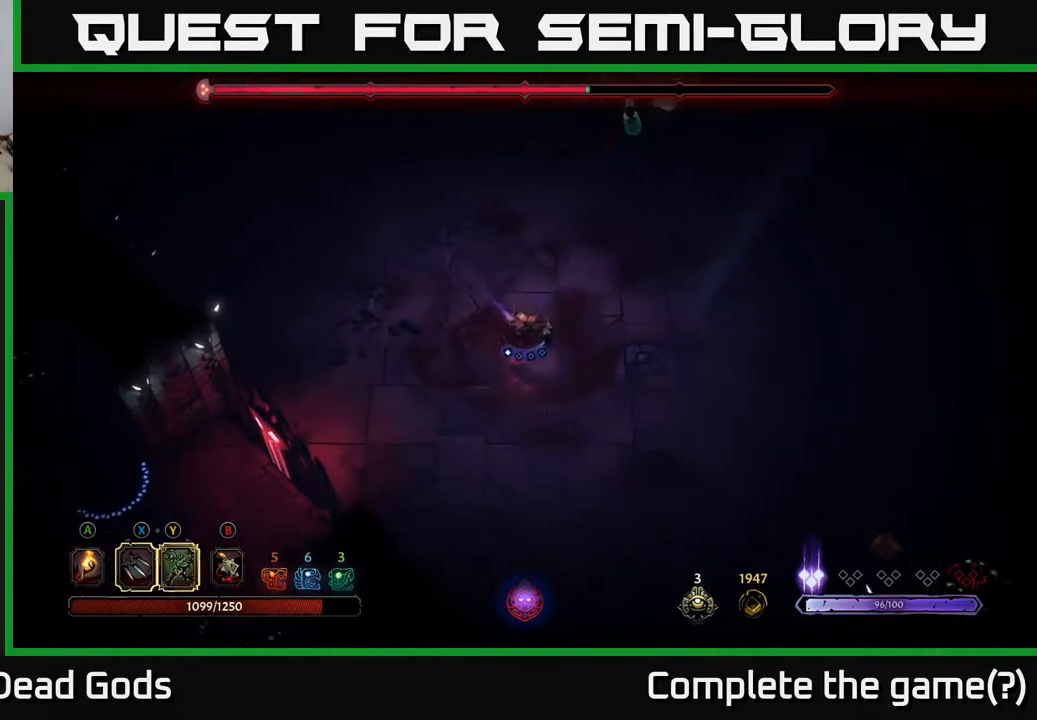
{"buttons": [], "left_stick": "right", "right_stick": "center", "events": [[33, "left_stick", "right"]]}
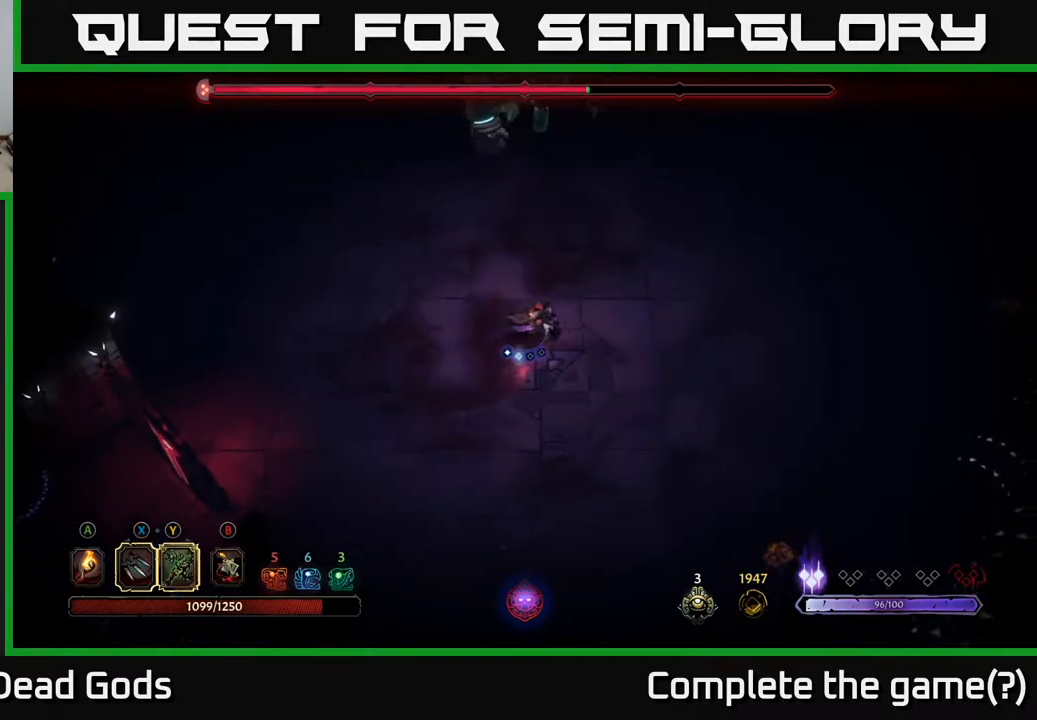
{"buttons": [], "left_stick": "right", "right_stick": "center", "events": []}
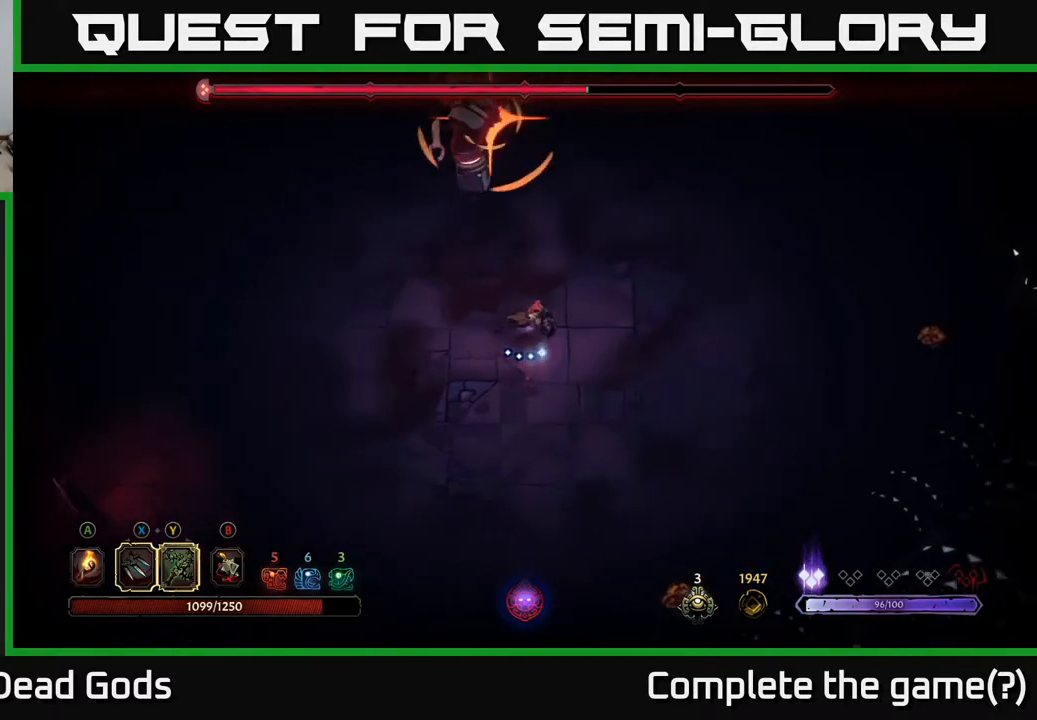
{"buttons": [], "left_stick": "up", "right_stick": "center", "events": [[50, "Y", "down"], [67, "left_stick", "up"], [367, "Y", "up"]]}
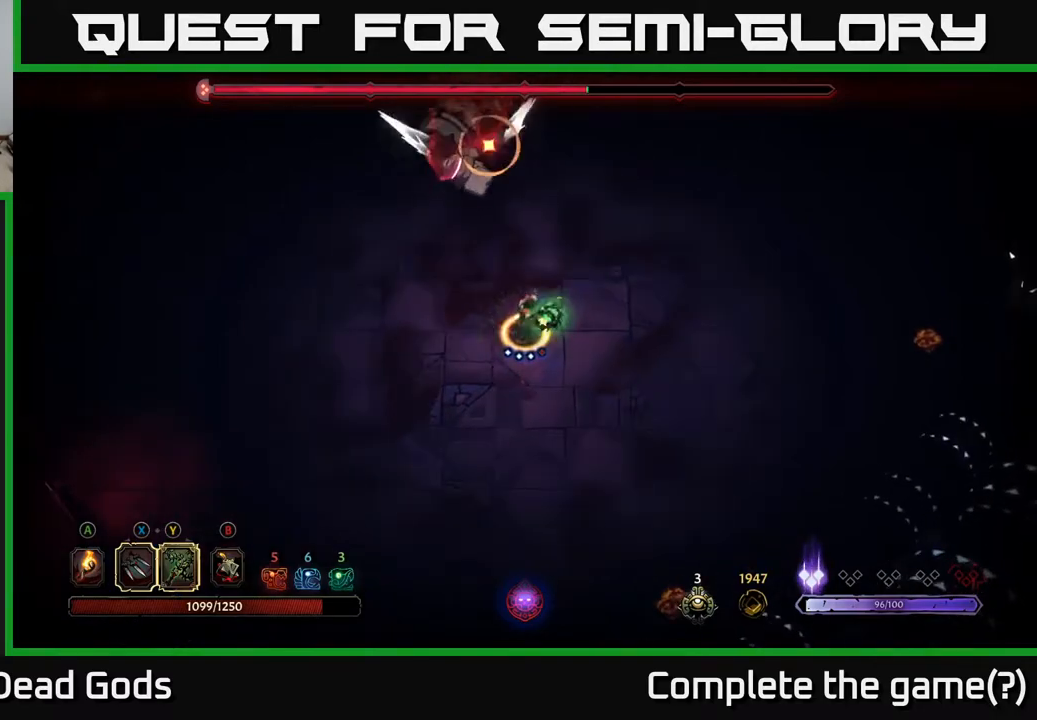
{"buttons": [], "left_stick": "up-right", "right_stick": "center", "events": [[100, "left_stick", "up-right"], [167, "R2", "down"], [267, "R2", "up"], [350, "R2", "down"], [417, "R2", "up"]]}
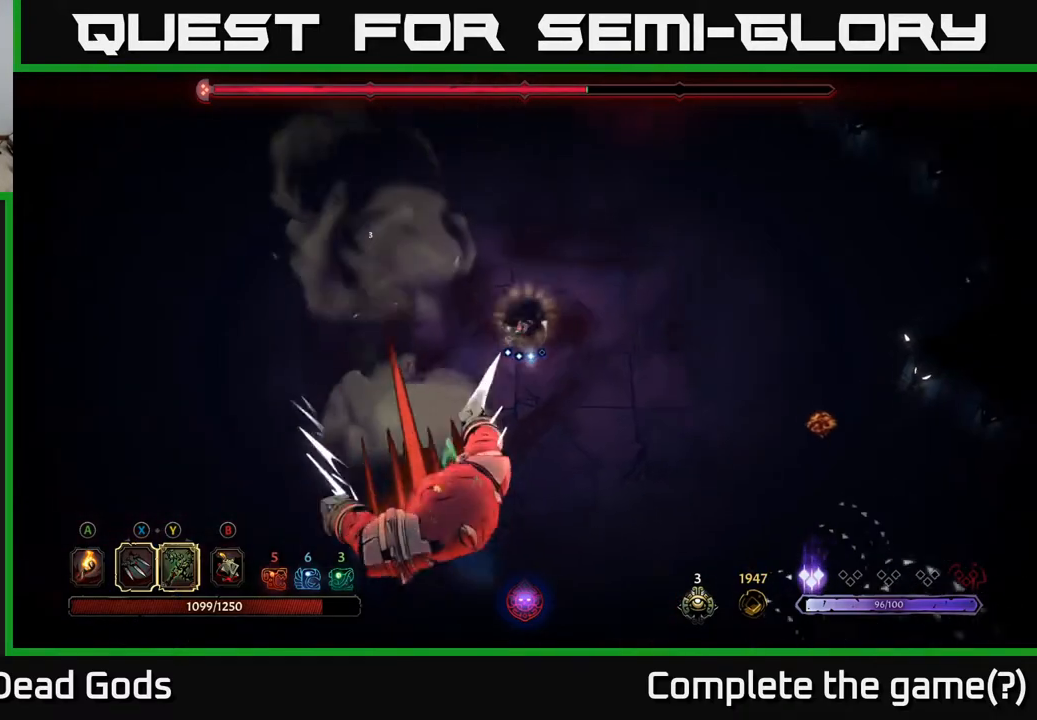
{"buttons": [], "left_stick": "down-left", "right_stick": "center", "events": [[100, "left_stick", "down-left"]]}
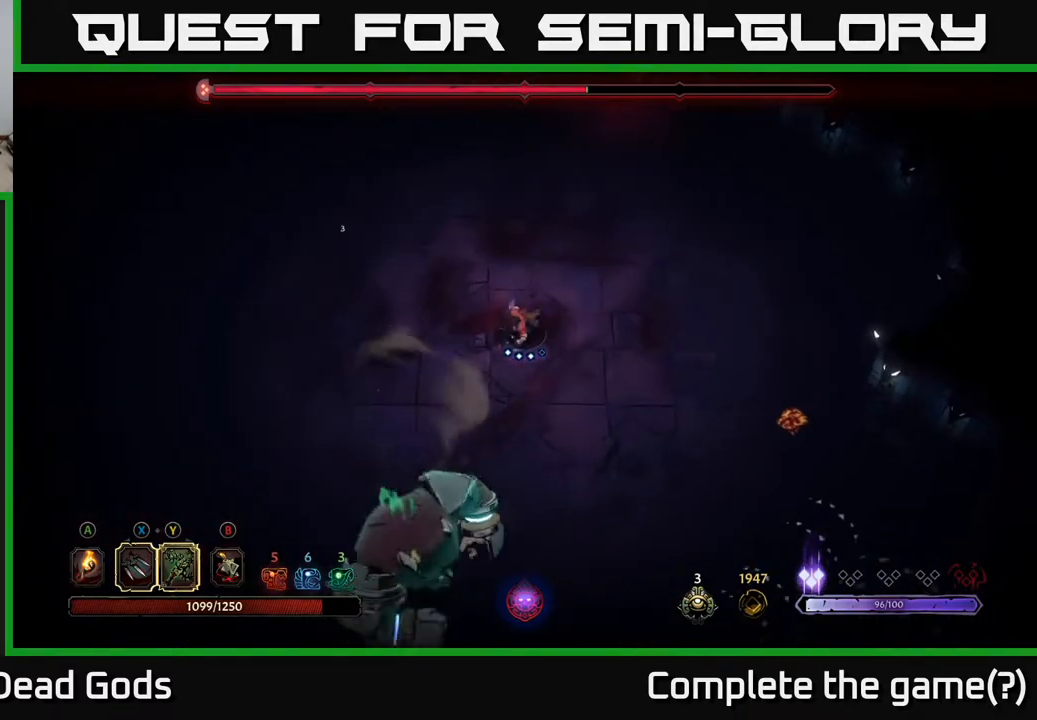
{"buttons": [], "left_stick": "down-left", "right_stick": "center", "events": [[133, "Y", "down"], [400, "Y", "up"]]}
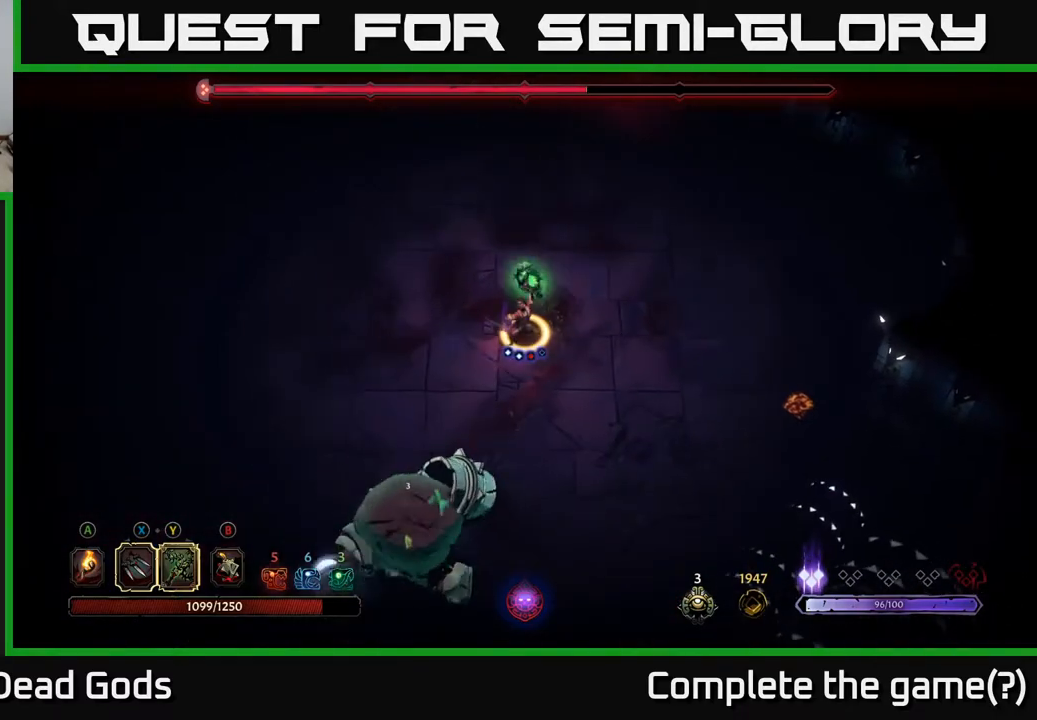
{"buttons": [], "left_stick": "left", "right_stick": "center", "events": [[350, "left_stick", "left"]]}
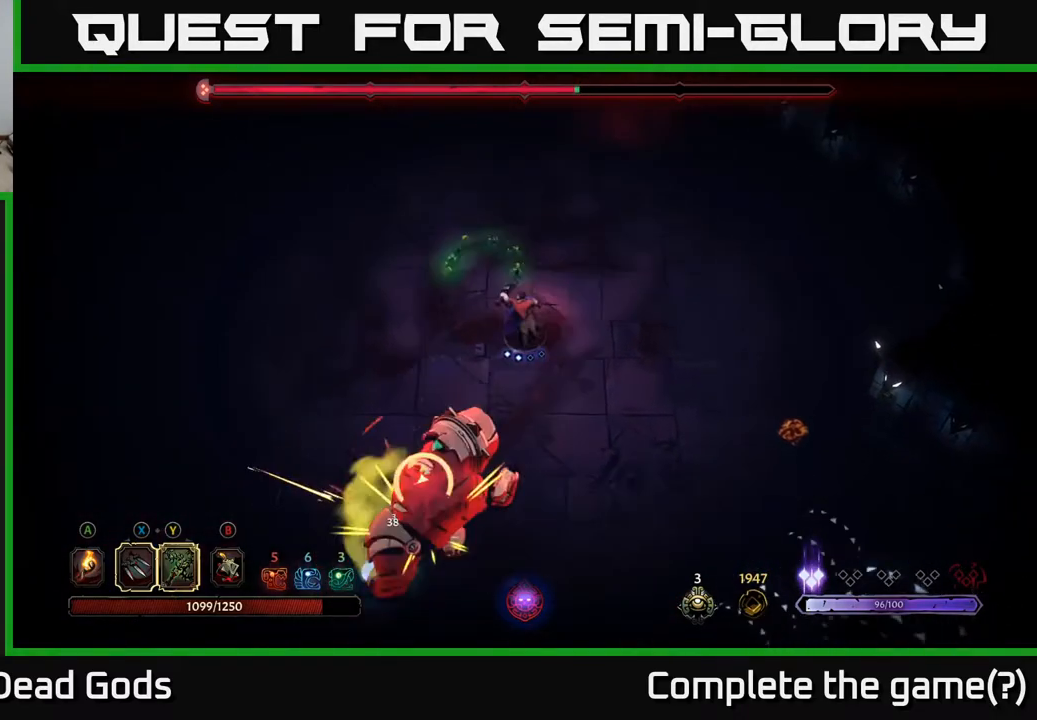
{"buttons": [], "left_stick": "down-left", "right_stick": "center", "events": [[100, "R2", "down"], [250, "R2", "up"], [433, "left_stick", "down-left"]]}
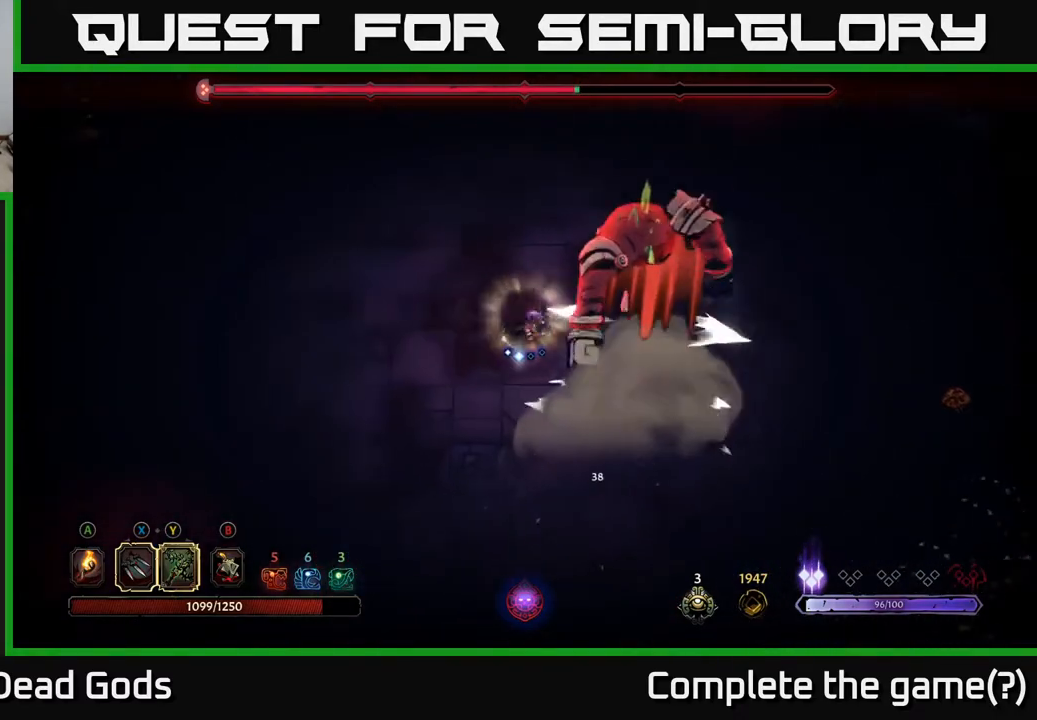
{"buttons": [], "left_stick": "up-right", "right_stick": "center", "events": [[333, "left_stick", "down-right"], [450, "left_stick", "up-right"]]}
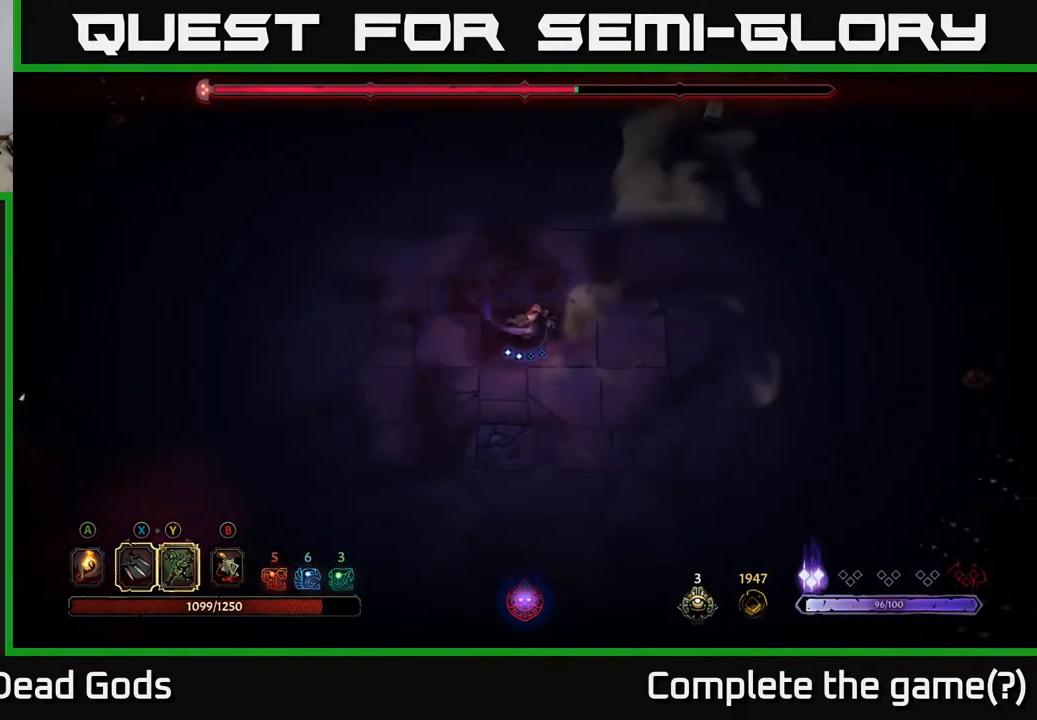
{"buttons": [], "left_stick": "up-right", "right_stick": "center", "events": []}
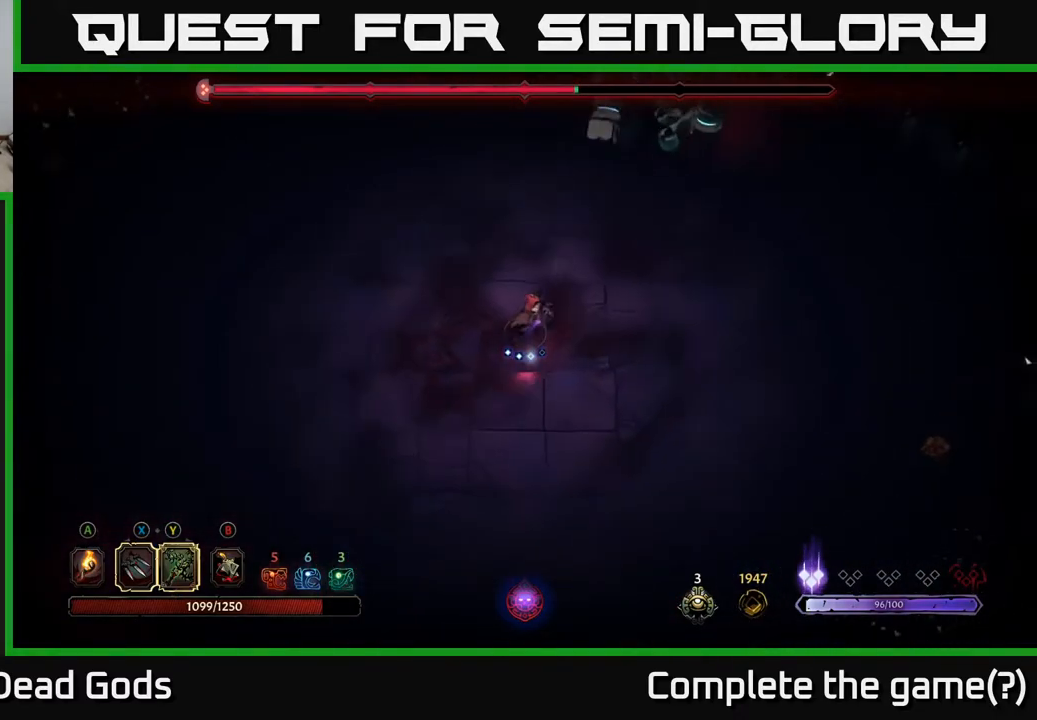
{"buttons": ["Y"], "left_stick": "up-right", "right_stick": "center", "events": [[233, "Y", "down"]]}
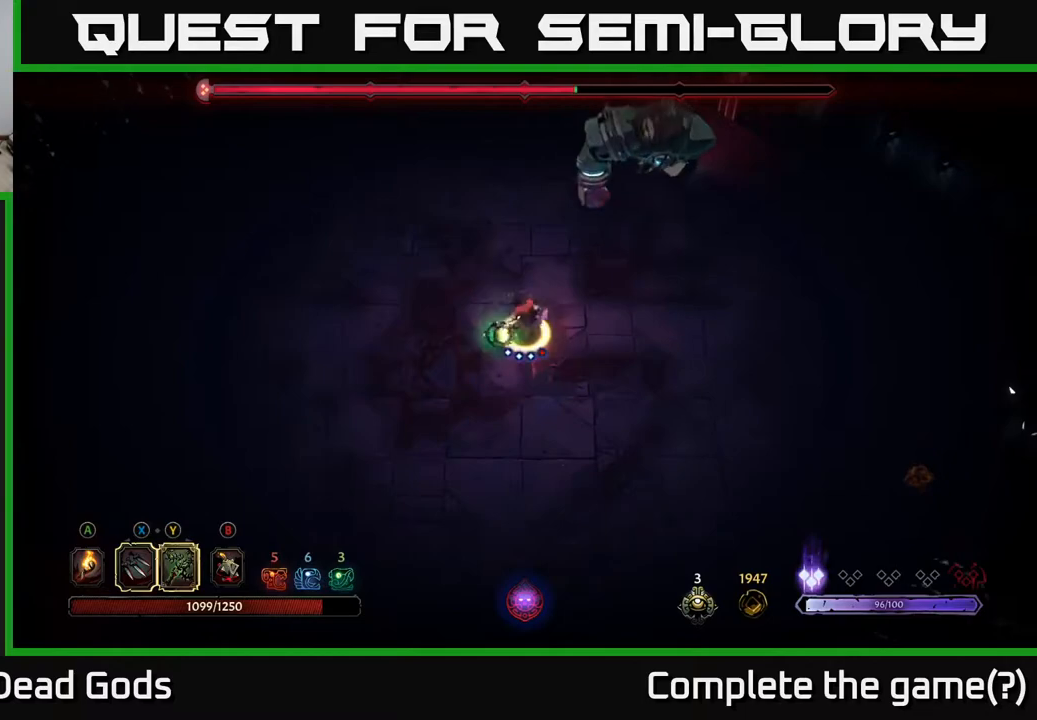
{"buttons": [], "left_stick": "center", "right_stick": "center", "events": [[17, "Y", "up"], [350, "left_stick", "center"]]}